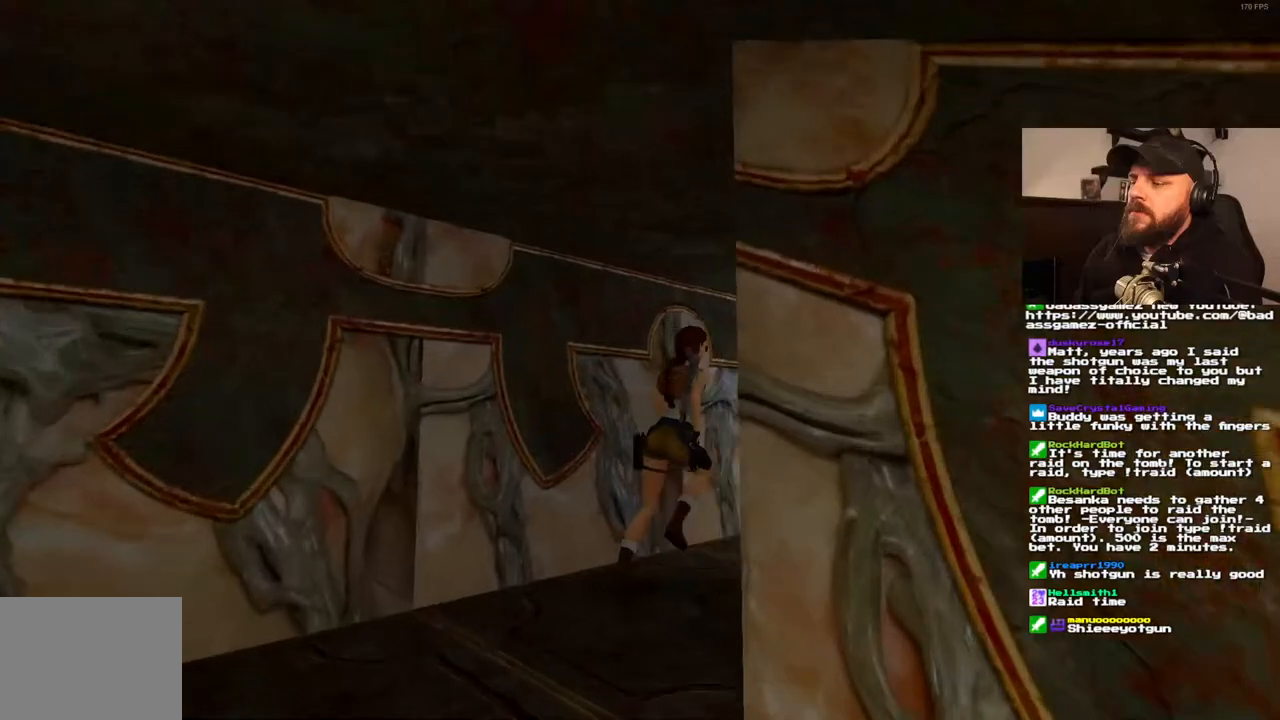
Gameplay with a controller (PlayStation layout); each line is a JSON object with the inputs held at the frame after it (dt_ms = milliseconds from this image to that frame). "events" lists button and stick changes between this image and that frame as [ms after this image, input, new state], when the widget could be followed in between. Not read: L3 R3.
{"dt_ms": 500, "buttons": ["DPAD_UP", "DPAD_RIGHT"], "left_stick": "center", "right_stick": "center", "events": [[17, "DPAD_RIGHT", "up"], [317, "DPAD_RIGHT", "down"]]}
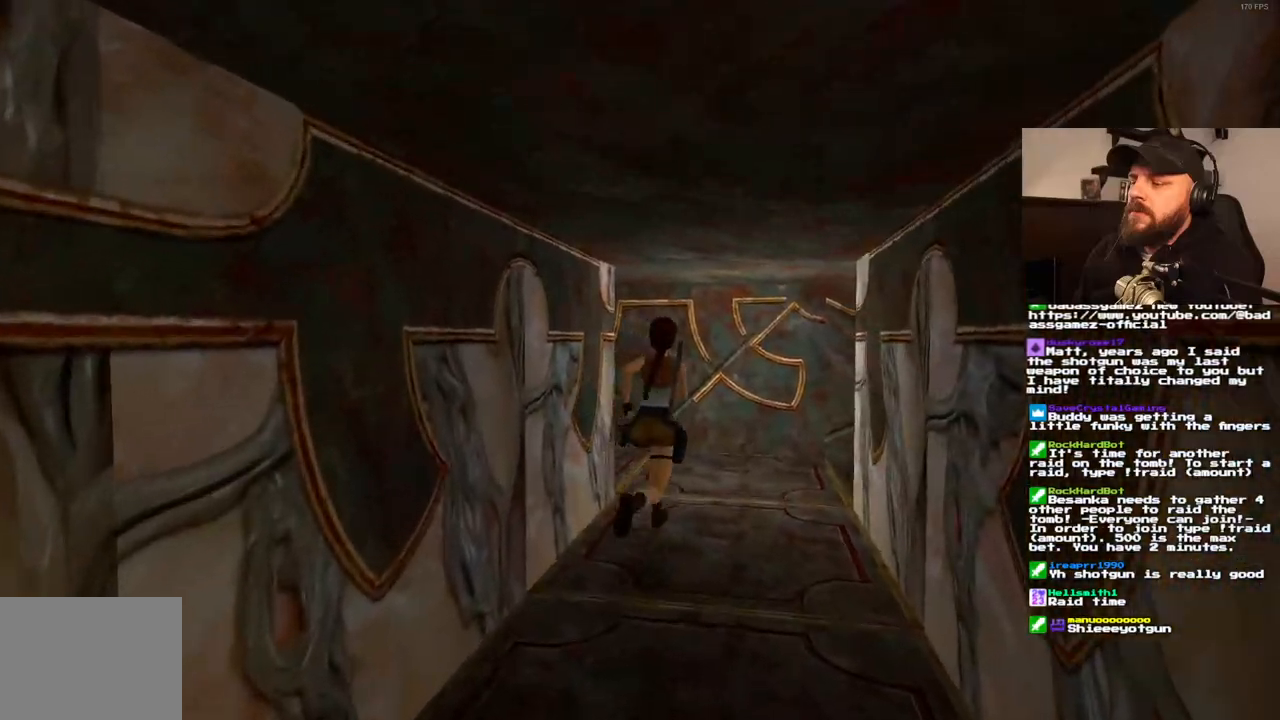
{"dt_ms": 500, "buttons": ["DPAD_UP"], "left_stick": "center", "right_stick": "center", "events": [[417, "DPAD_RIGHT", "up"]]}
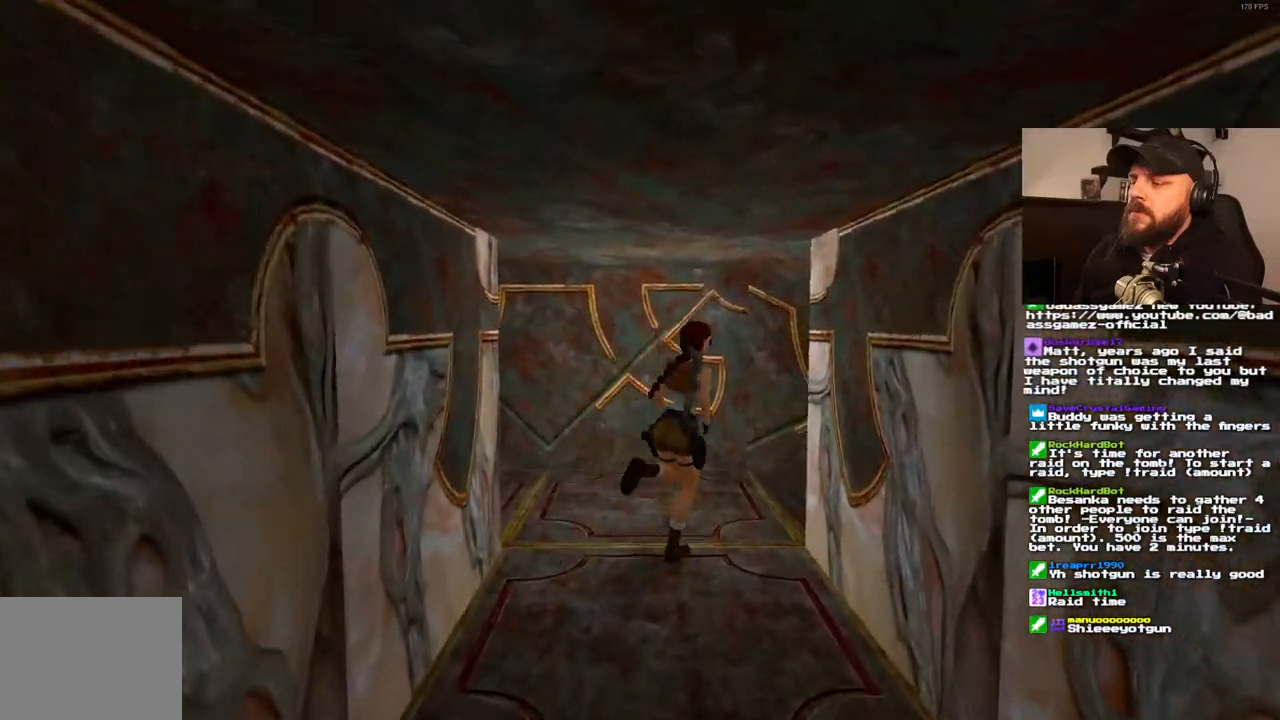
{"dt_ms": 500, "buttons": ["DPAD_UP", "DPAD_RIGHT"], "left_stick": "center", "right_stick": "center"}
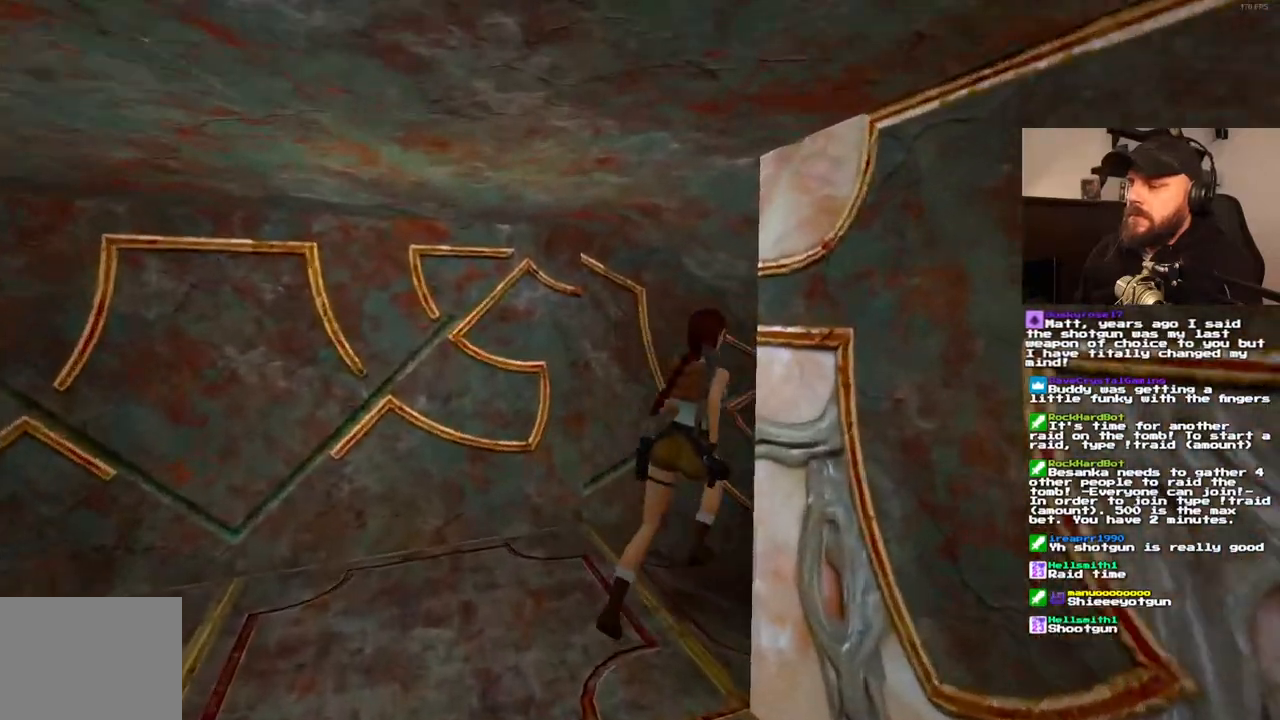
{"dt_ms": 500, "buttons": ["DPAD_UP"], "left_stick": "center", "right_stick": "center", "events": [[250, "DPAD_RIGHT", "up"]]}
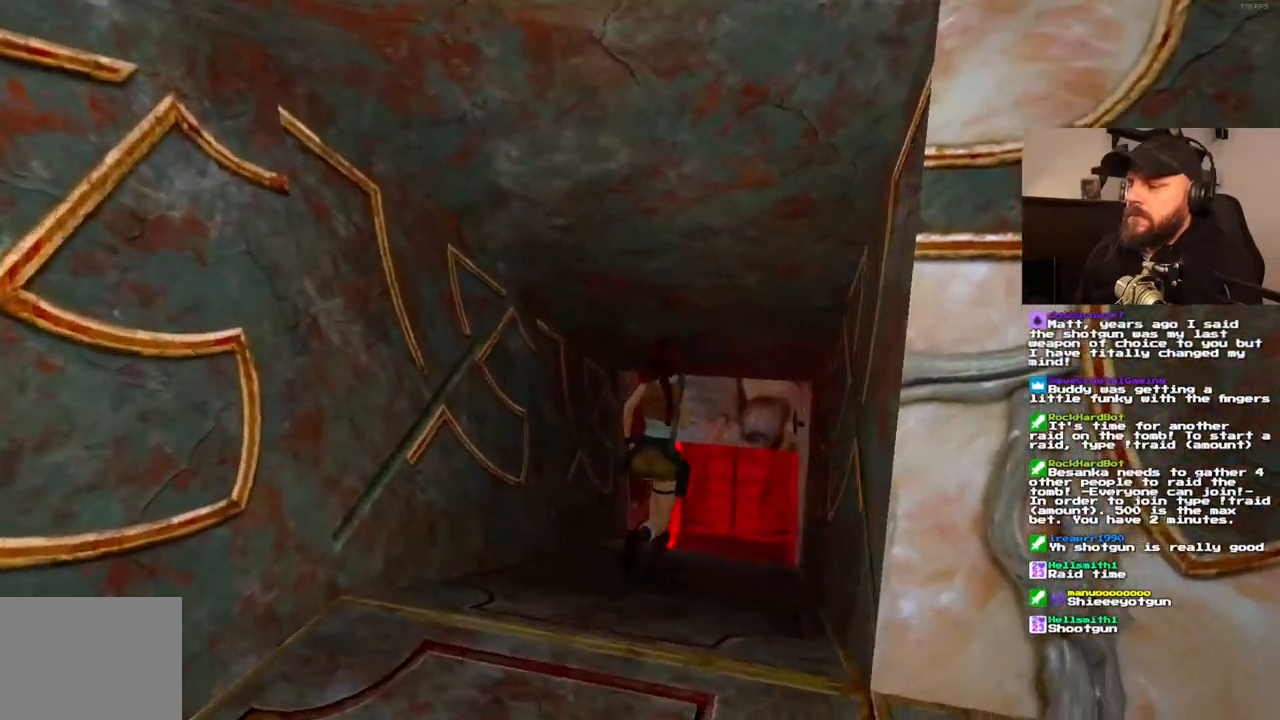
{"dt_ms": 500, "buttons": ["DPAD_UP"], "left_stick": "center", "right_stick": "center", "events": []}
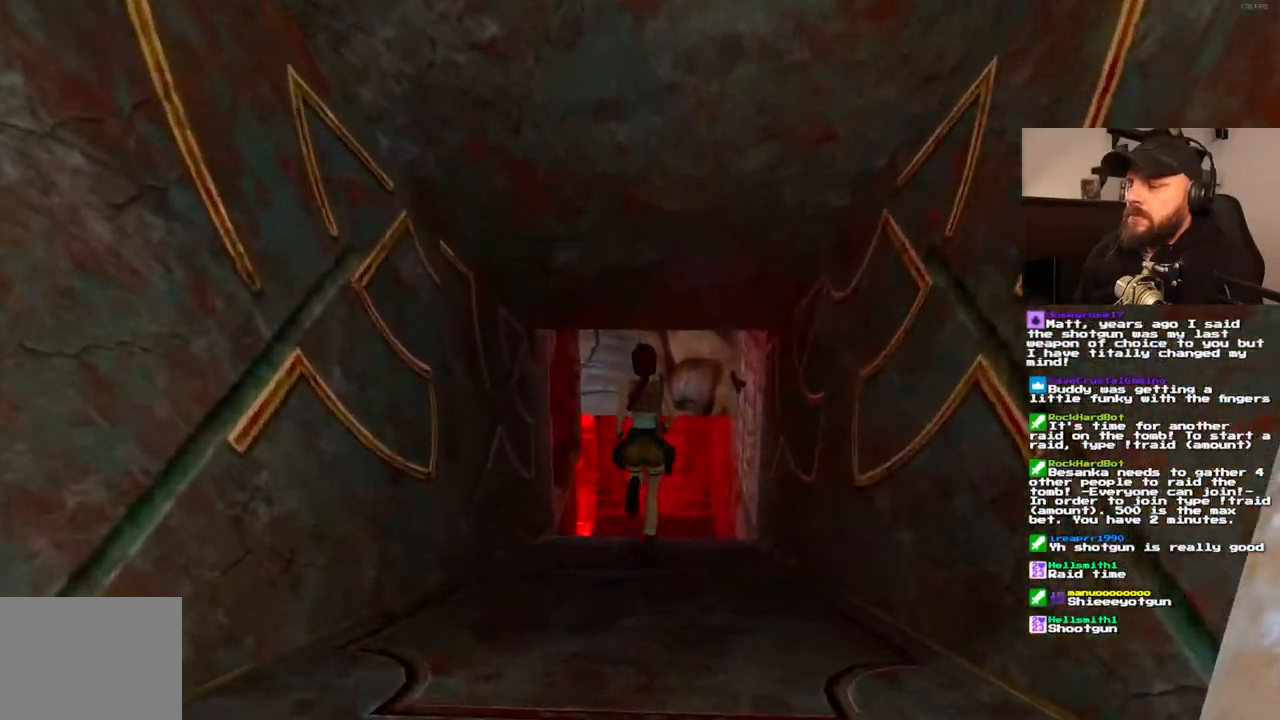
{"dt_ms": 500, "buttons": ["DPAD_UP"], "left_stick": "center", "right_stick": "center", "events": []}
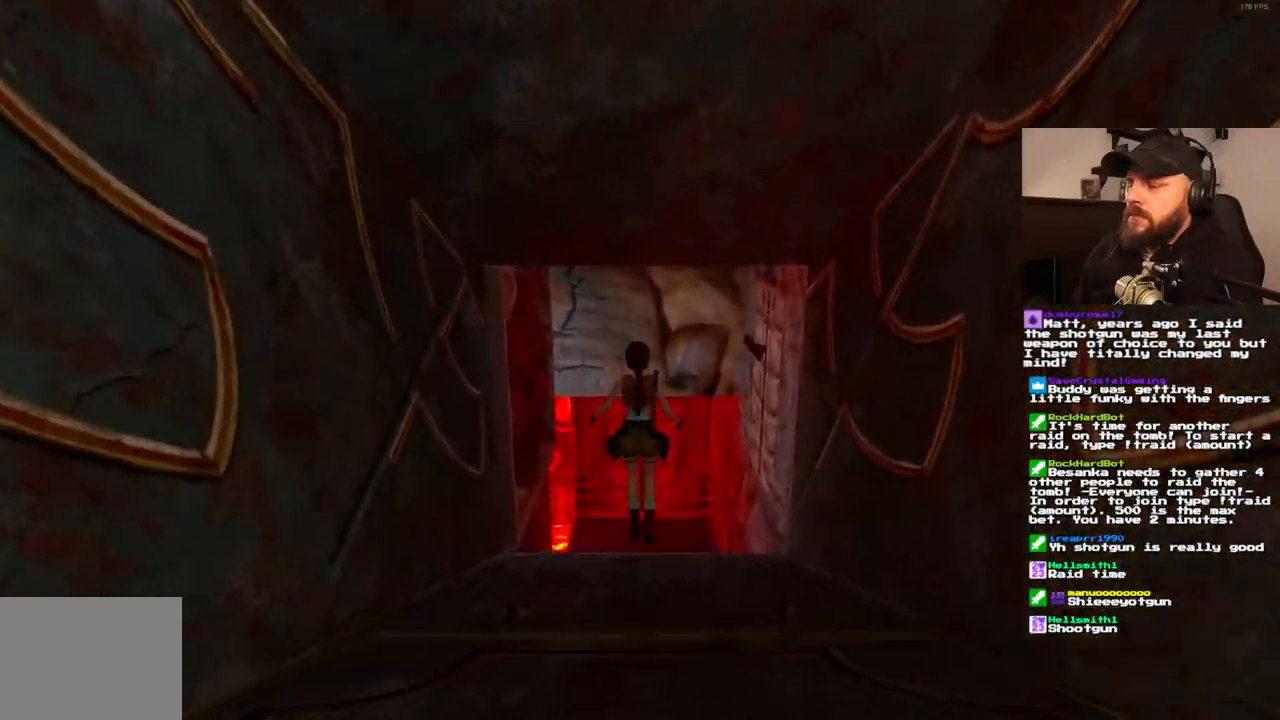
{"dt_ms": 500, "buttons": [], "left_stick": "center", "right_stick": "center", "events": [[417, "DPAD_UP", "up"]]}
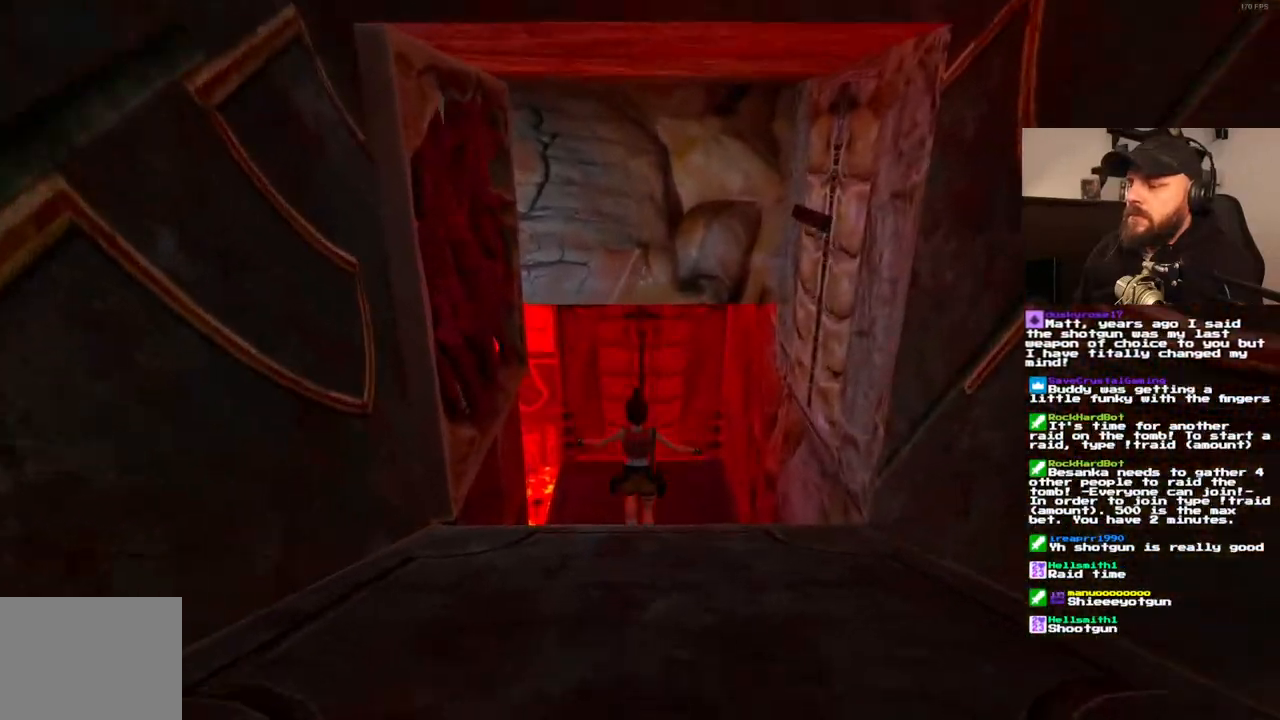
{"dt_ms": 500, "buttons": ["SQUARE", "DPAD_UP"], "left_stick": "center", "right_stick": "center", "events": [[317, "SQUARE", "down"], [367, "DPAD_UP", "down"]]}
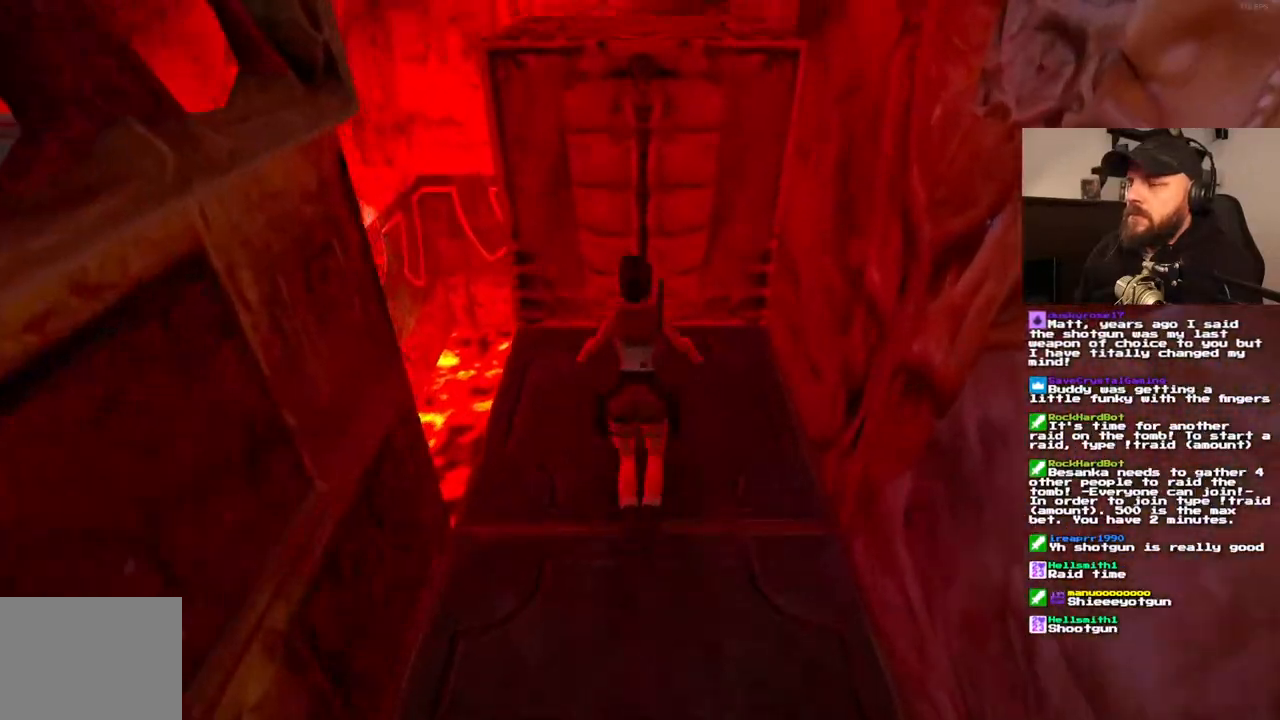
{"dt_ms": 500, "buttons": ["DPAD_UP"], "left_stick": "center", "right_stick": "center", "events": [[150, "DPAD_UP", "up"], [183, "SQUARE", "up"], [283, "DPAD_UP", "down"]]}
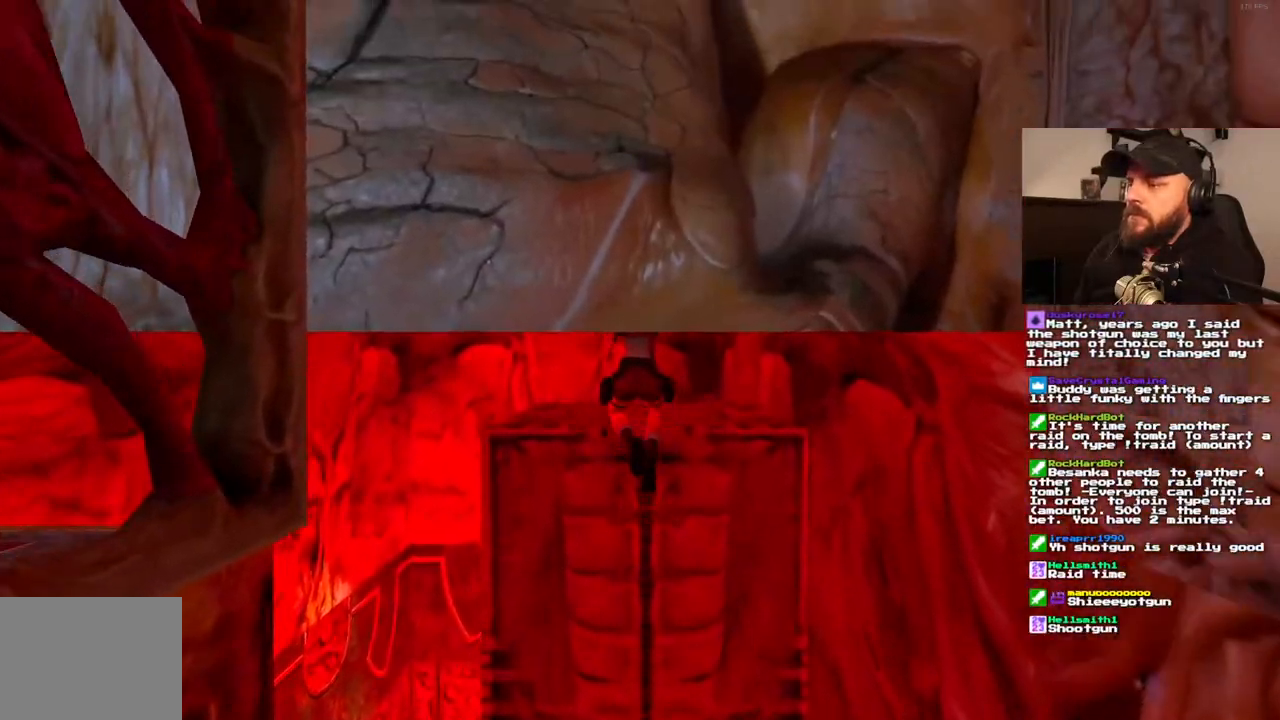
{"dt_ms": 1000, "buttons": [], "left_stick": "center", "right_stick": "center"}
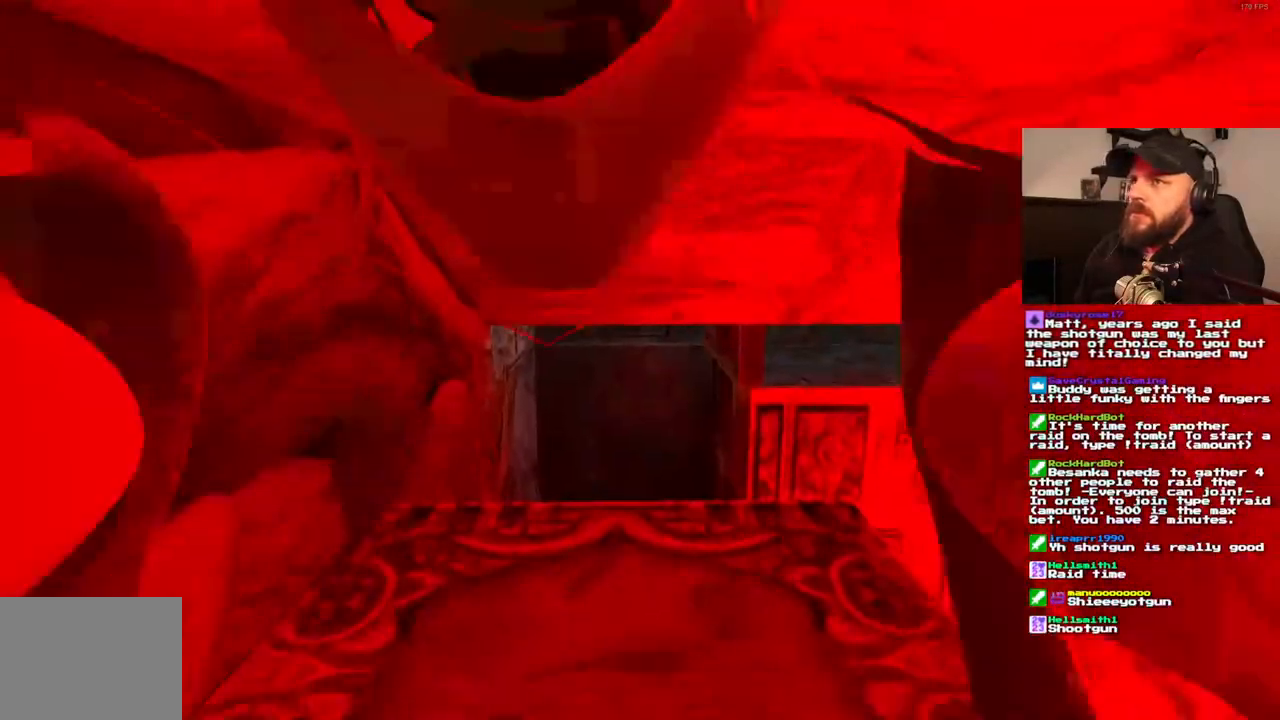
{"dt_ms": 500, "buttons": [], "left_stick": "center", "right_stick": "center", "events": []}
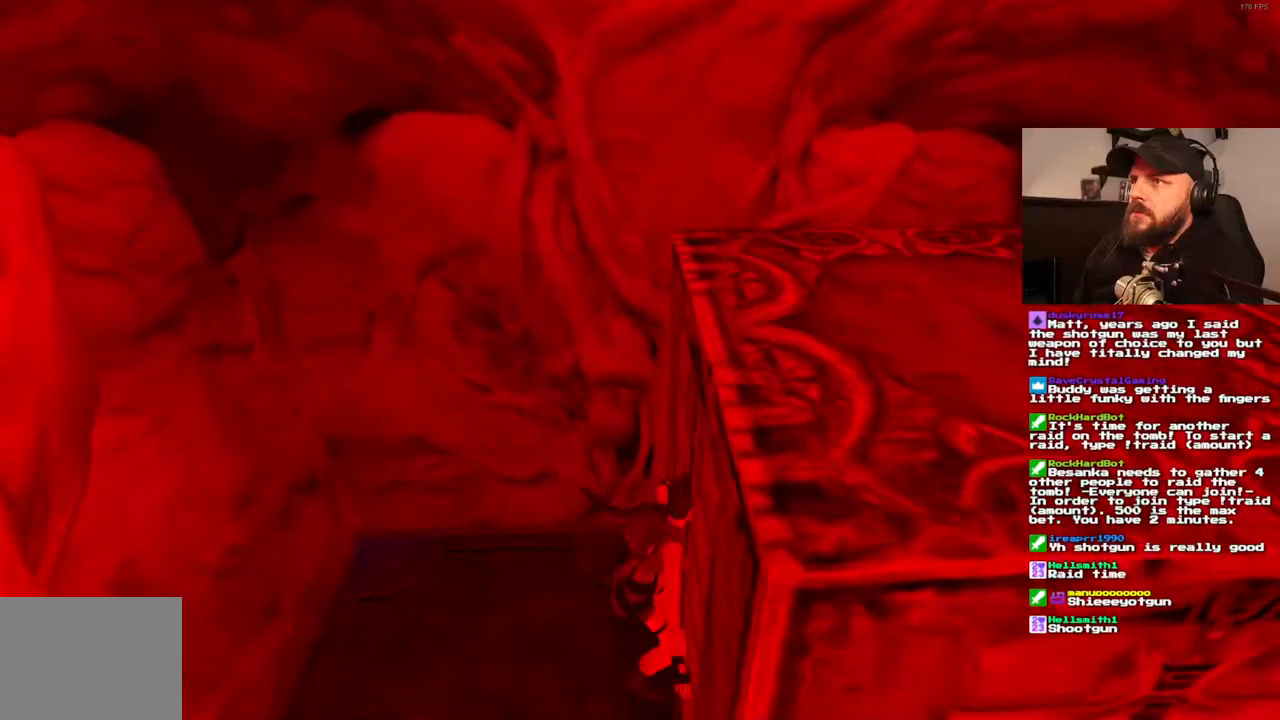
{"dt_ms": 500, "buttons": ["CROSS"], "left_stick": "center", "right_stick": "center", "events": [[267, "CROSS", "down"]]}
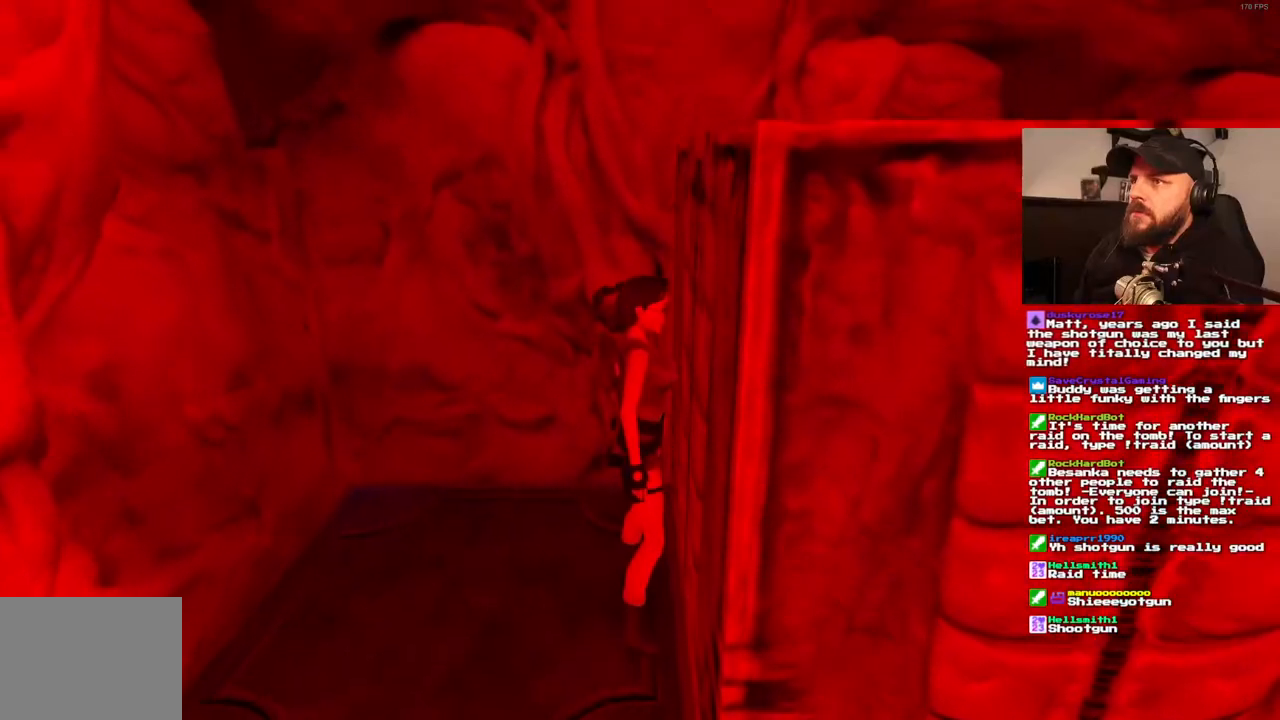
{"dt_ms": 500, "buttons": ["CROSS", "DPAD_UP"], "left_stick": "center", "right_stick": "center", "events": [[400, "DPAD_UP", "down"]]}
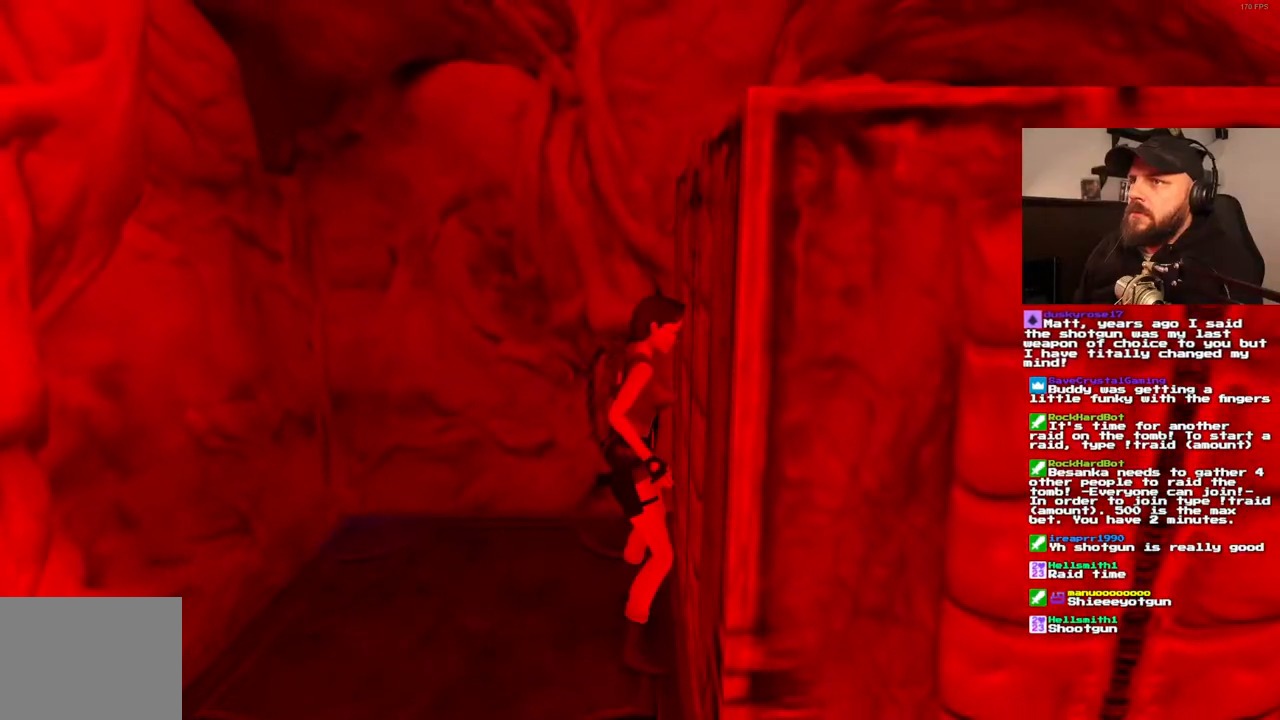
{"dt_ms": 500, "buttons": ["CROSS"], "left_stick": "center", "right_stick": "center", "events": [[50, "DPAD_UP", "up"], [367, "DPAD_UP", "down"], [483, "DPAD_UP", "up"]]}